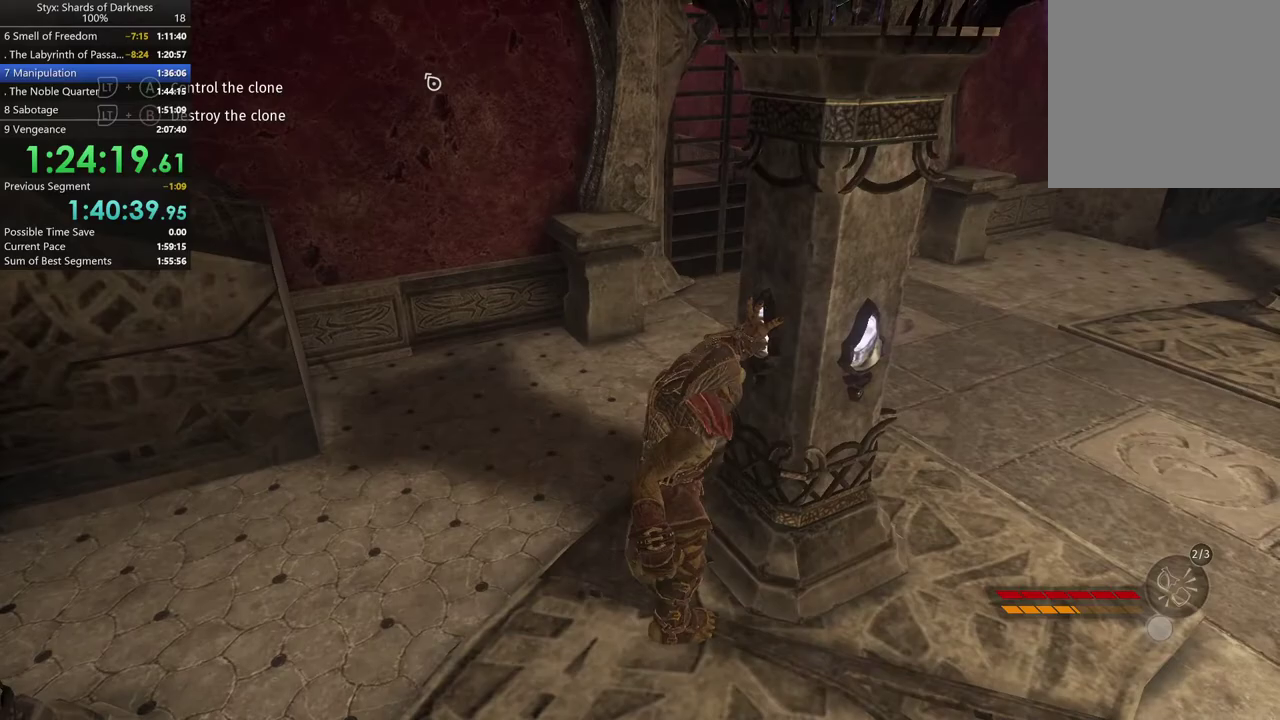
Gameplay with a controller (Xbox layout); each line is a JSON object with the inputs held at the frame after it. "events" lists button and stick changes between this image and that frame as [ms after this image, input, new state], when the widget could be followed in between. Not read: L2 R2.
{"buttons": [], "left_stick": "up", "right_stick": "center", "events": []}
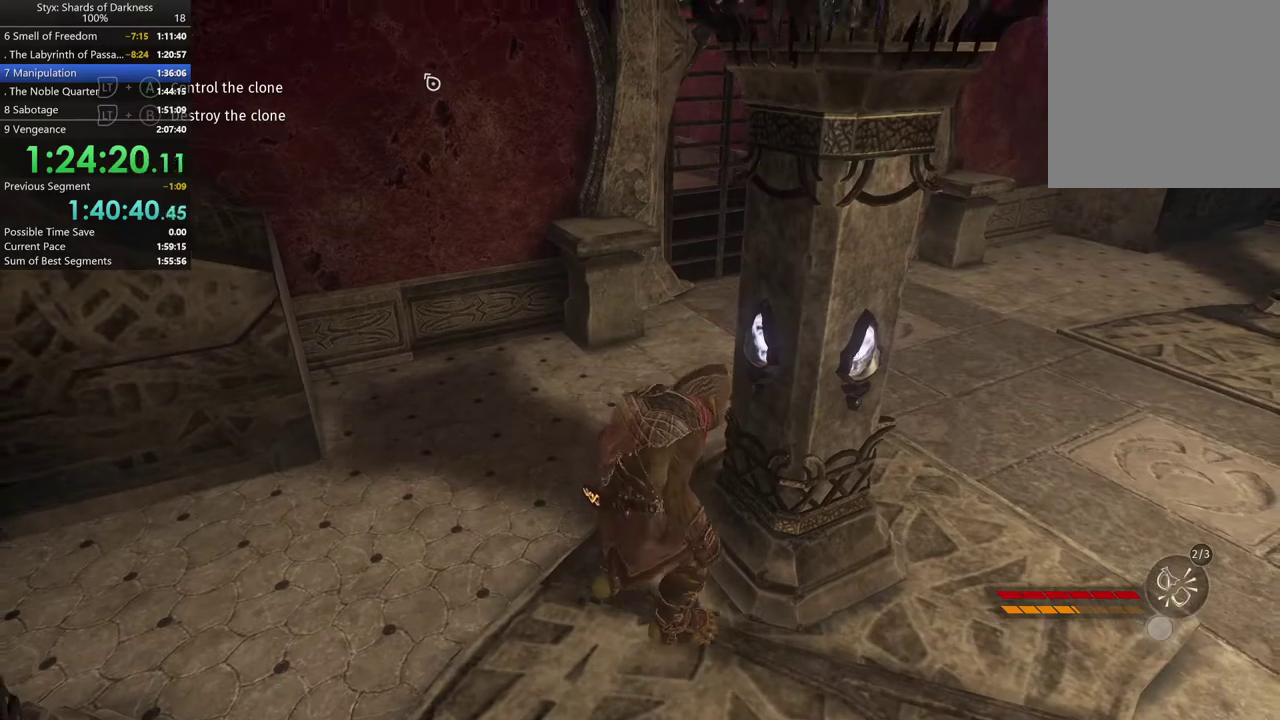
{"buttons": [], "left_stick": "up-right", "right_stick": "center", "events": [[367, "left_stick", "up-right"]]}
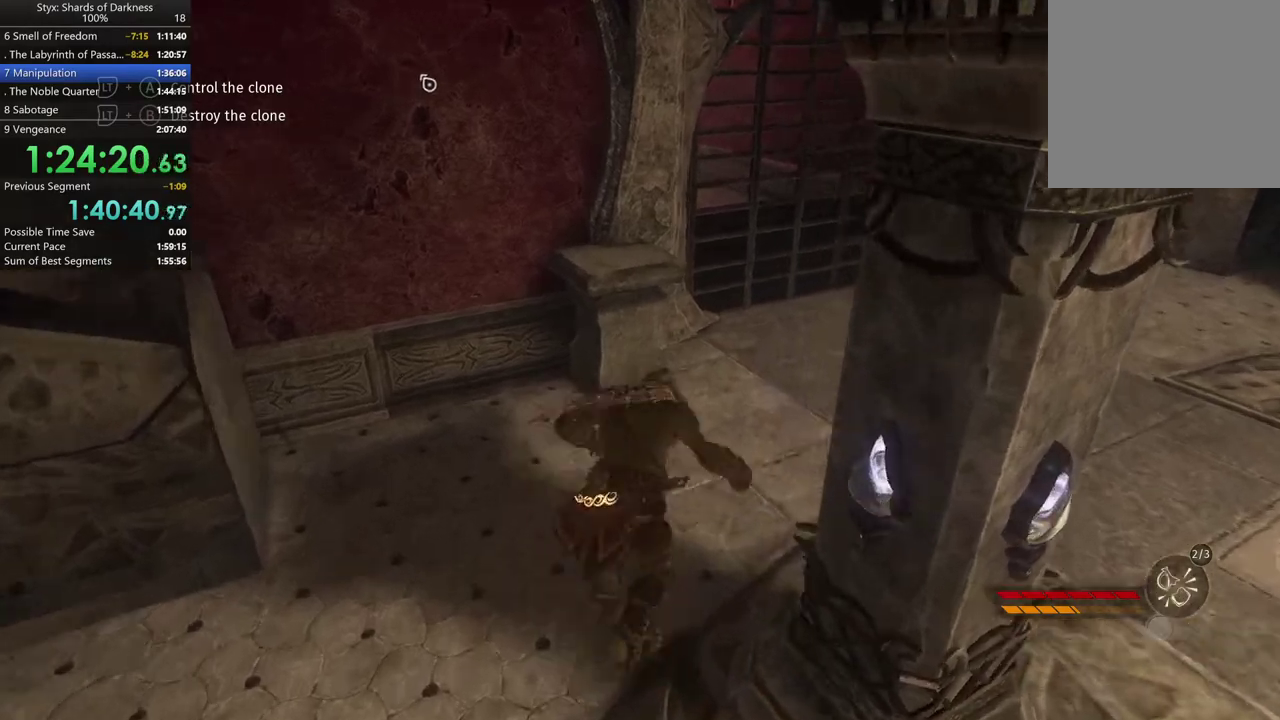
{"buttons": [], "left_stick": "up", "right_stick": "center", "events": [[367, "left_stick", "up"]]}
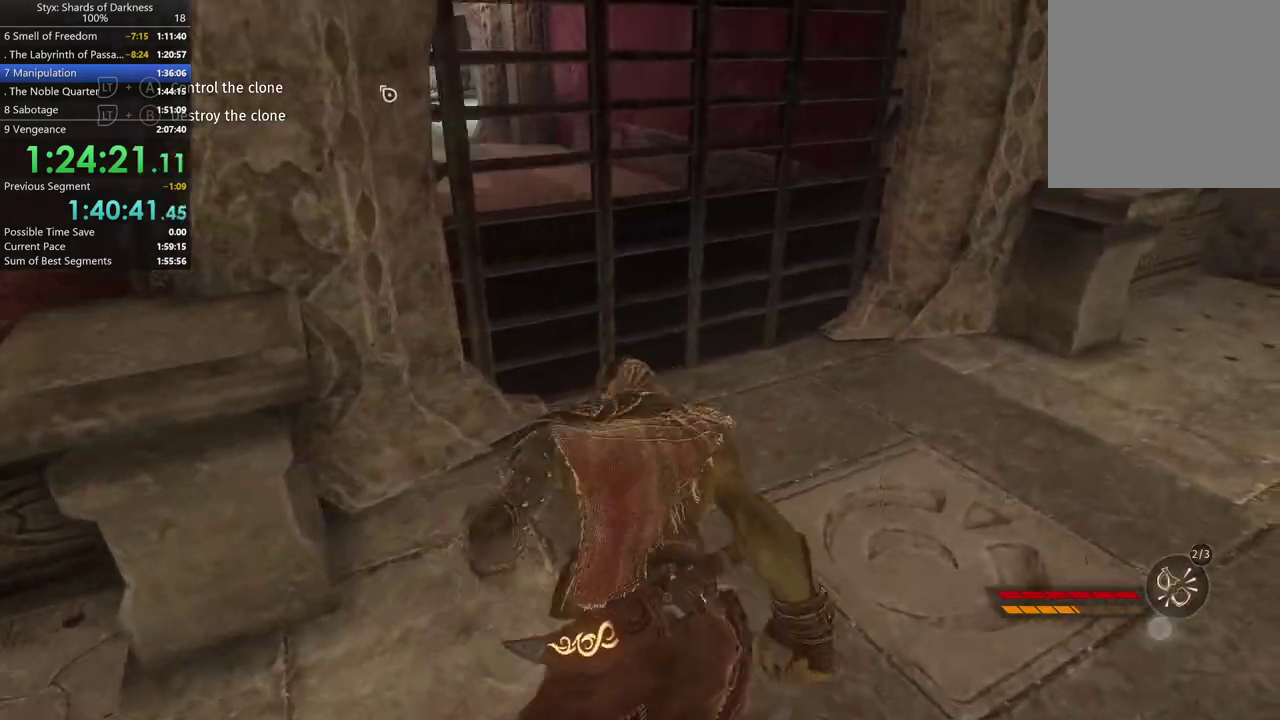
{"buttons": ["R1"], "left_stick": "up-left", "right_stick": "center", "events": [[367, "left_stick", "up-left"], [400, "R1", "down"]]}
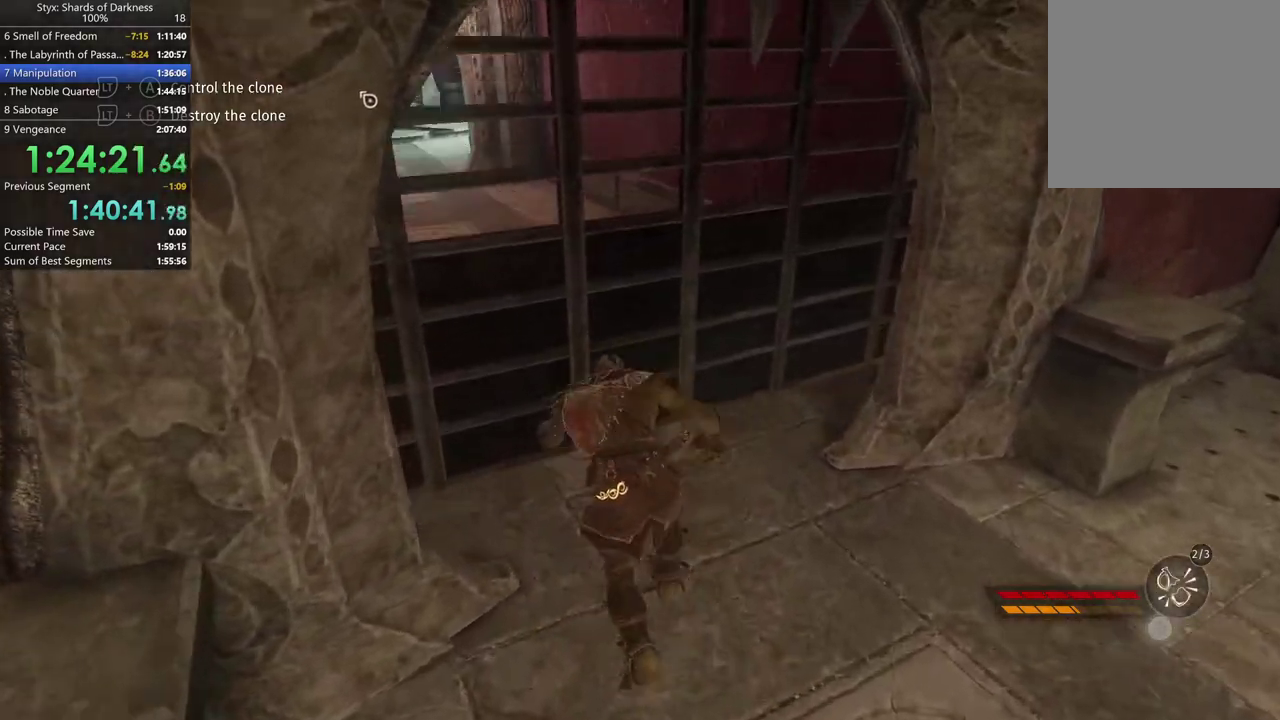
{"buttons": [], "left_stick": "up-left", "right_stick": "center", "events": [[33, "R1", "up"]]}
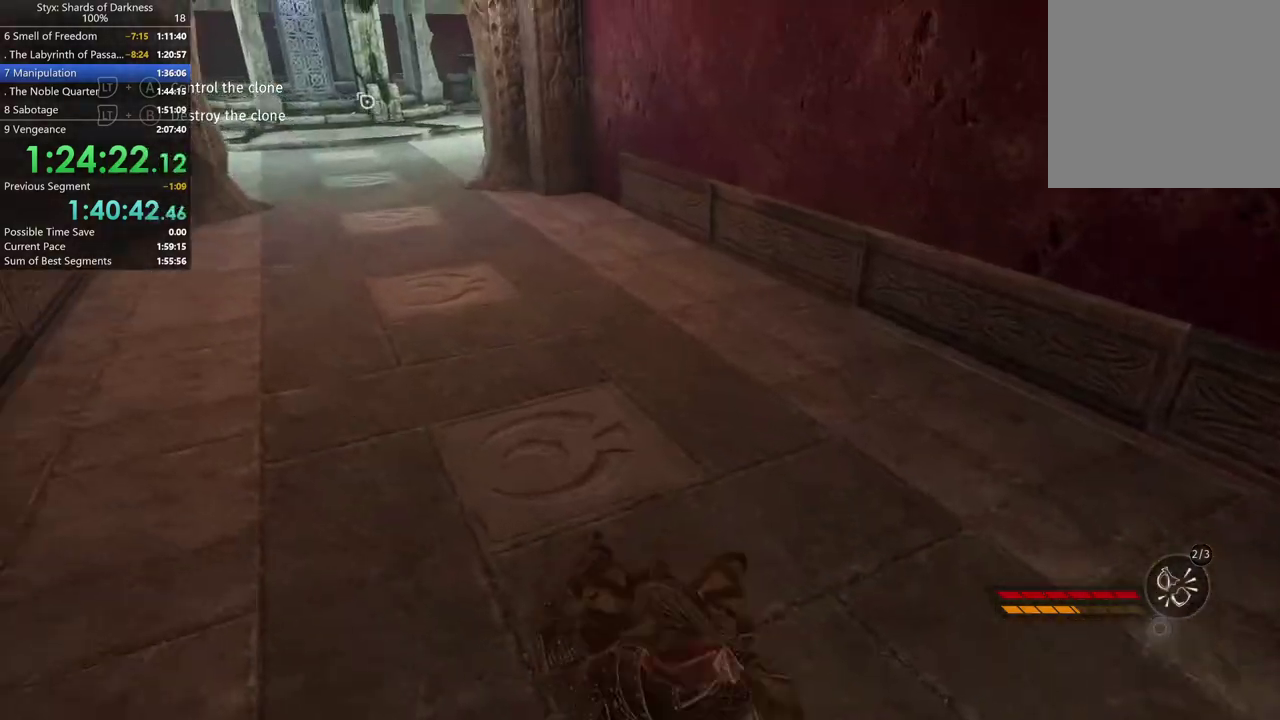
{"buttons": [], "left_stick": "up-left", "right_stick": "center", "events": []}
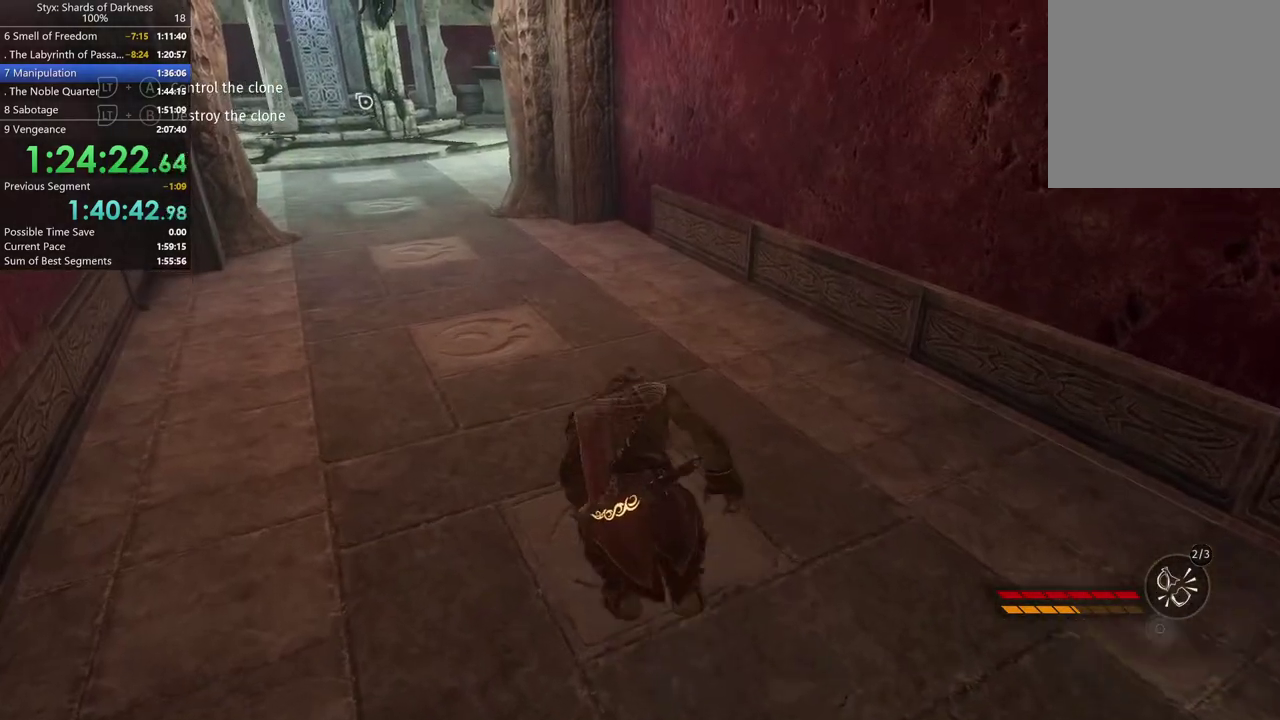
{"buttons": [], "left_stick": "up-left", "right_stick": "center", "events": []}
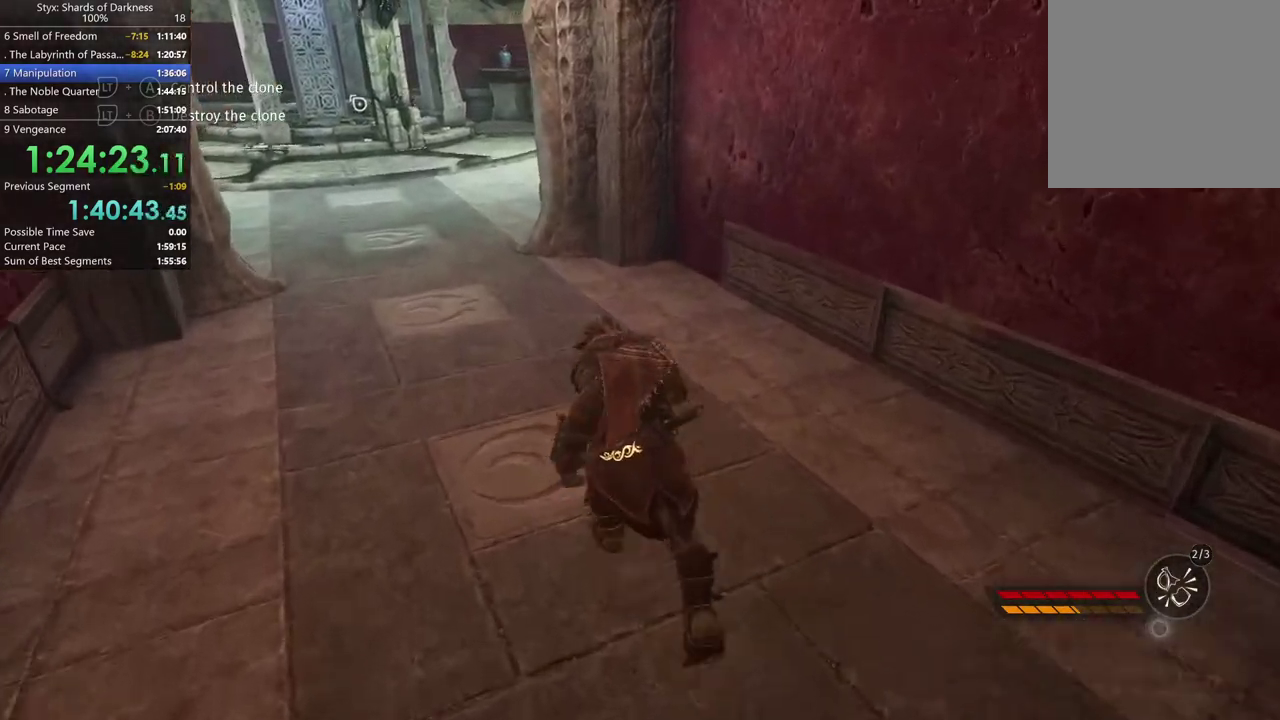
{"buttons": [], "left_stick": "up", "right_stick": "center", "events": [[67, "right_stick", "left"], [133, "right_stick", "up-left"], [200, "left_stick", "up"], [267, "right_stick", "center"]]}
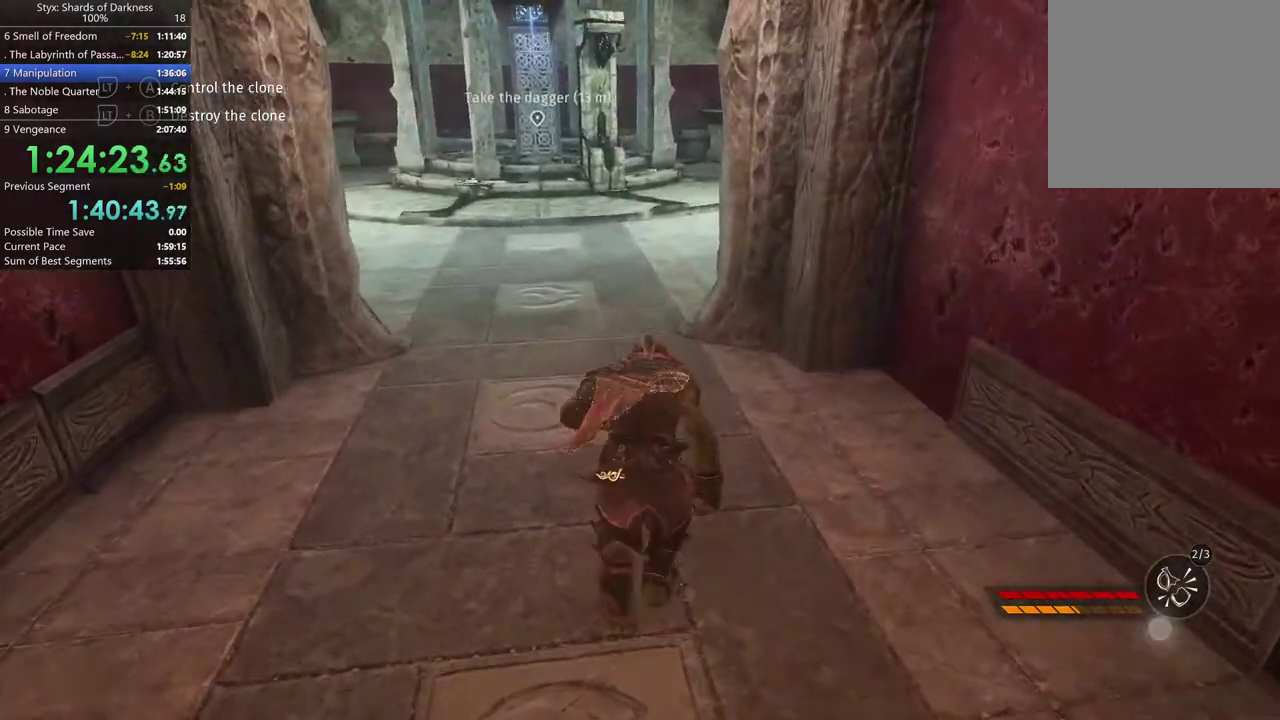
{"buttons": [], "left_stick": "up", "right_stick": "center", "events": []}
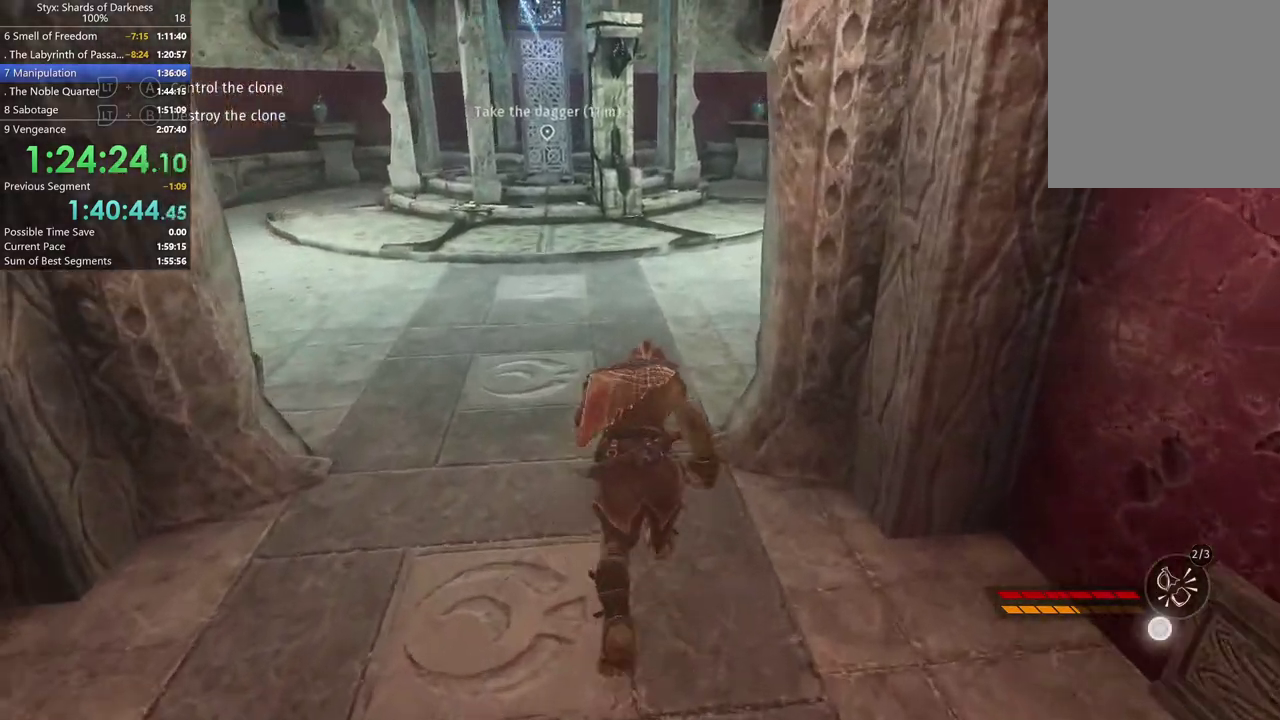
{"buttons": [], "left_stick": "up", "right_stick": "center", "events": []}
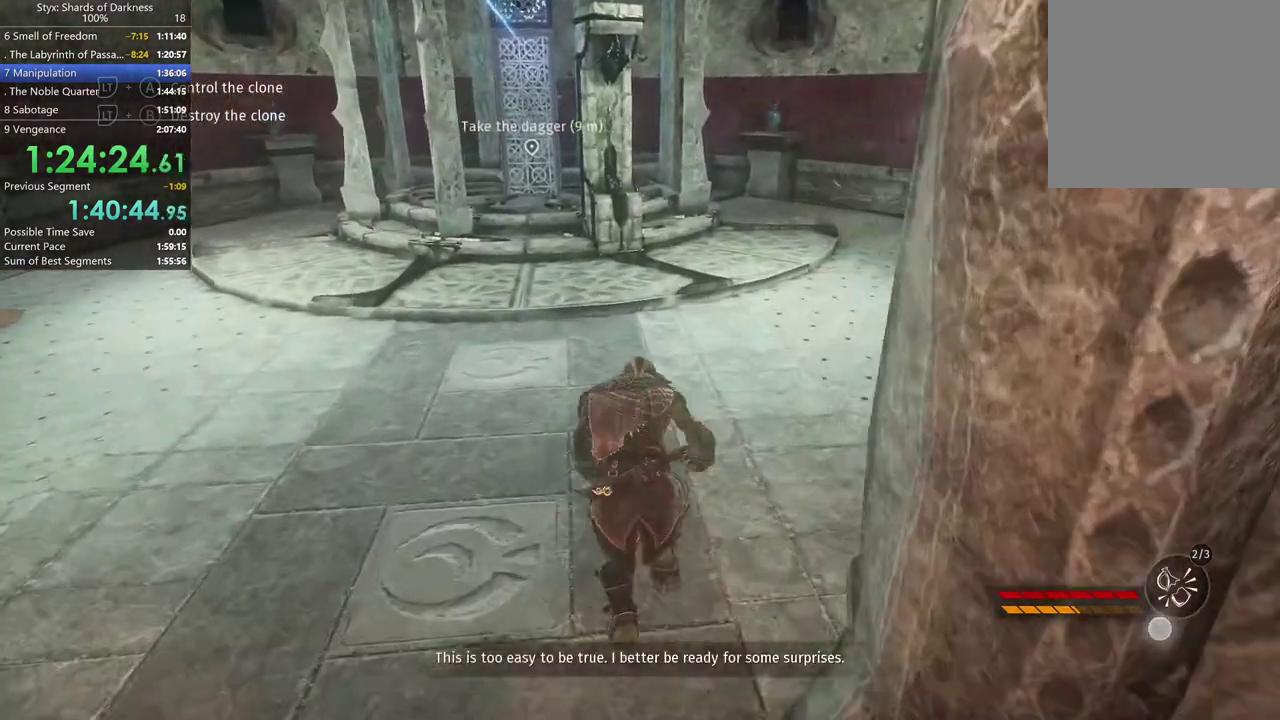
{"buttons": [], "left_stick": "up", "right_stick": "center", "events": []}
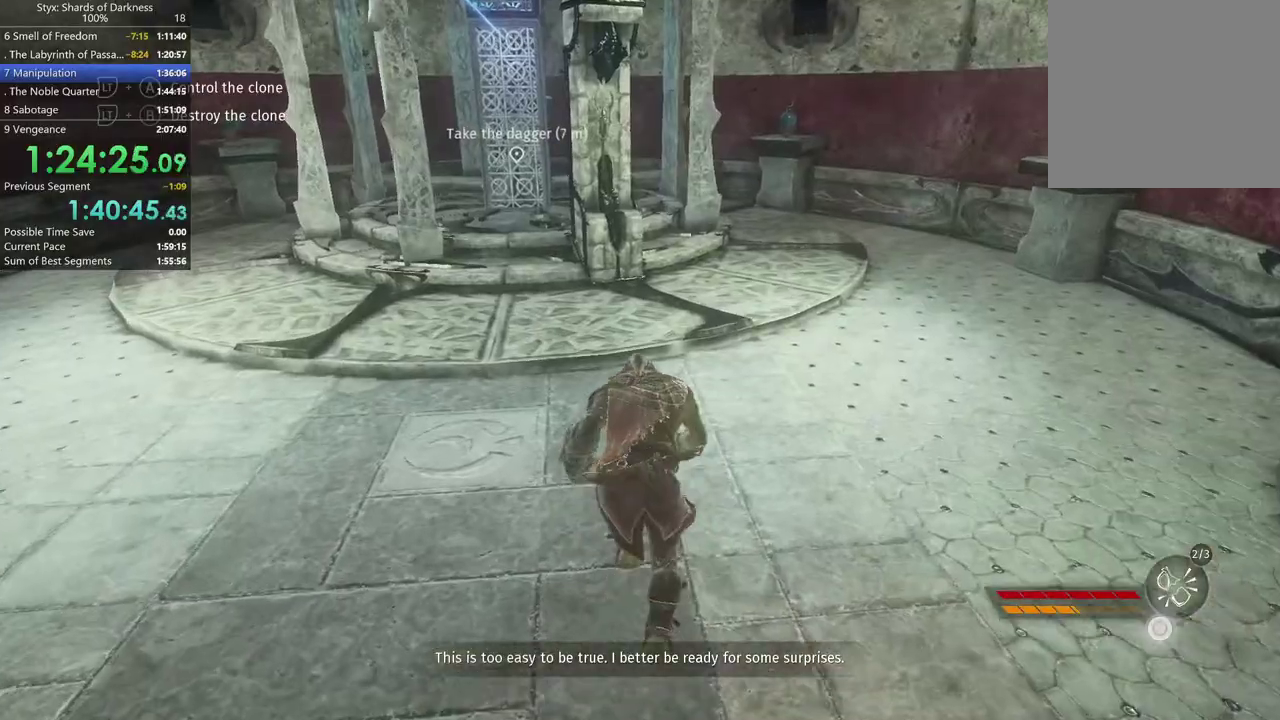
{"buttons": [], "left_stick": "up", "right_stick": "center", "events": []}
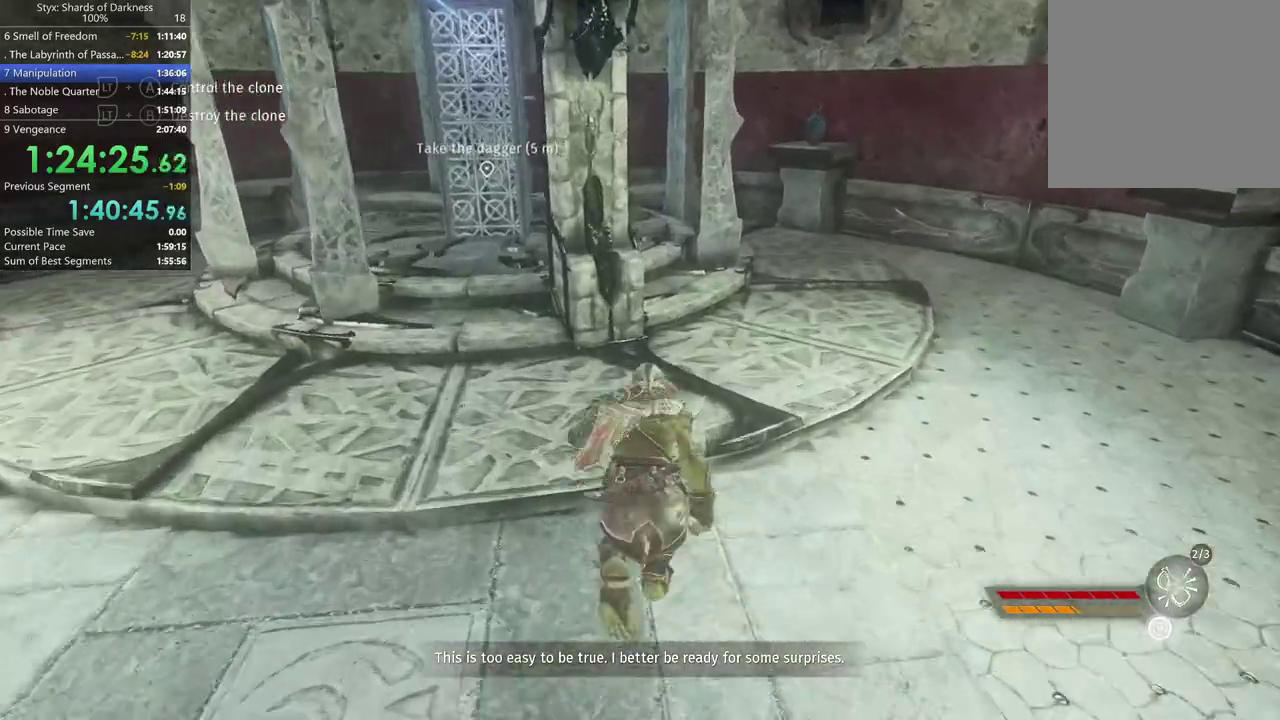
{"buttons": ["Y"], "left_stick": "up", "right_stick": "center", "events": [[500, "Y", "down"]]}
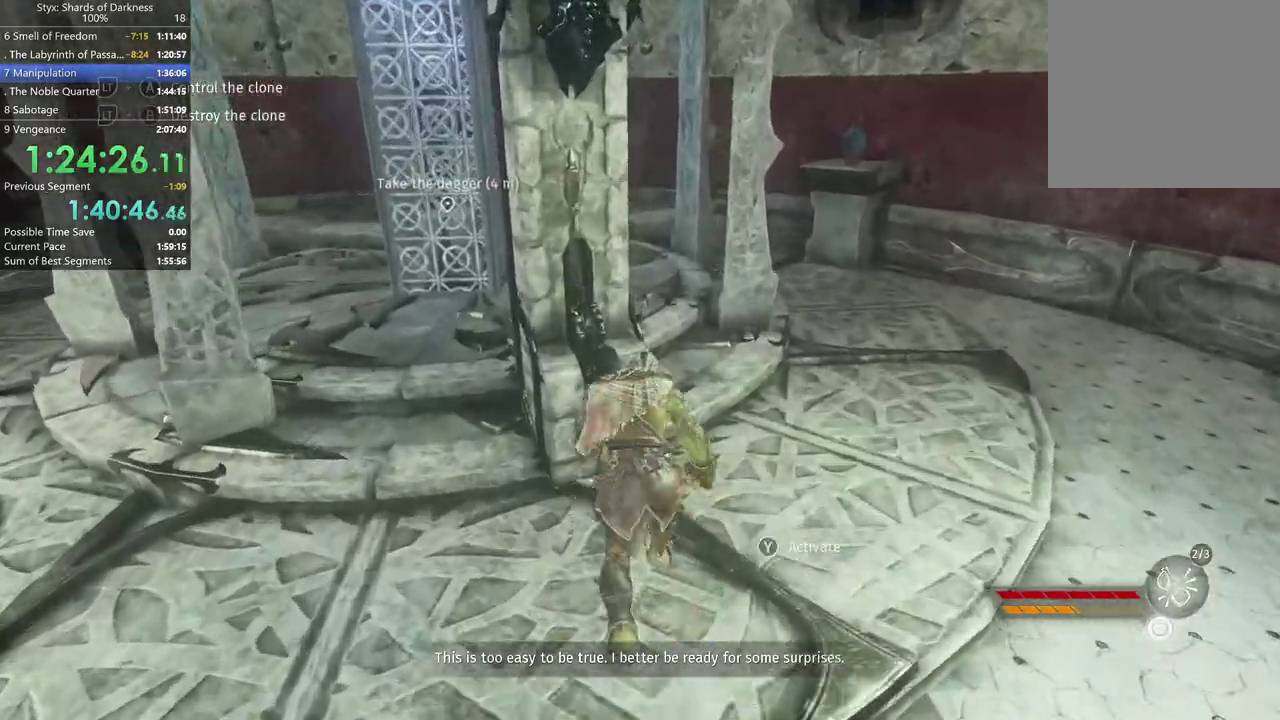
{"buttons": [], "left_stick": "up-right", "right_stick": "center", "events": [[100, "Y", "up"], [300, "left_stick", "up-right"]]}
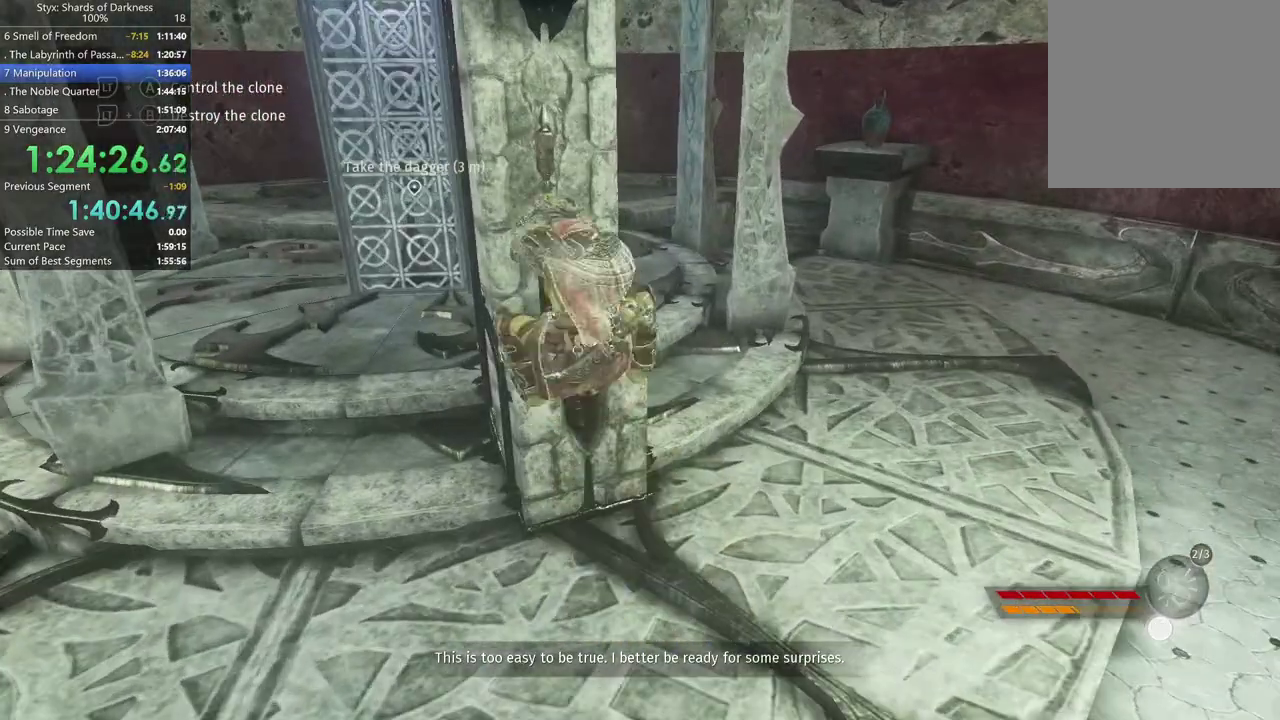
{"buttons": [], "left_stick": "up-right", "right_stick": "center", "events": []}
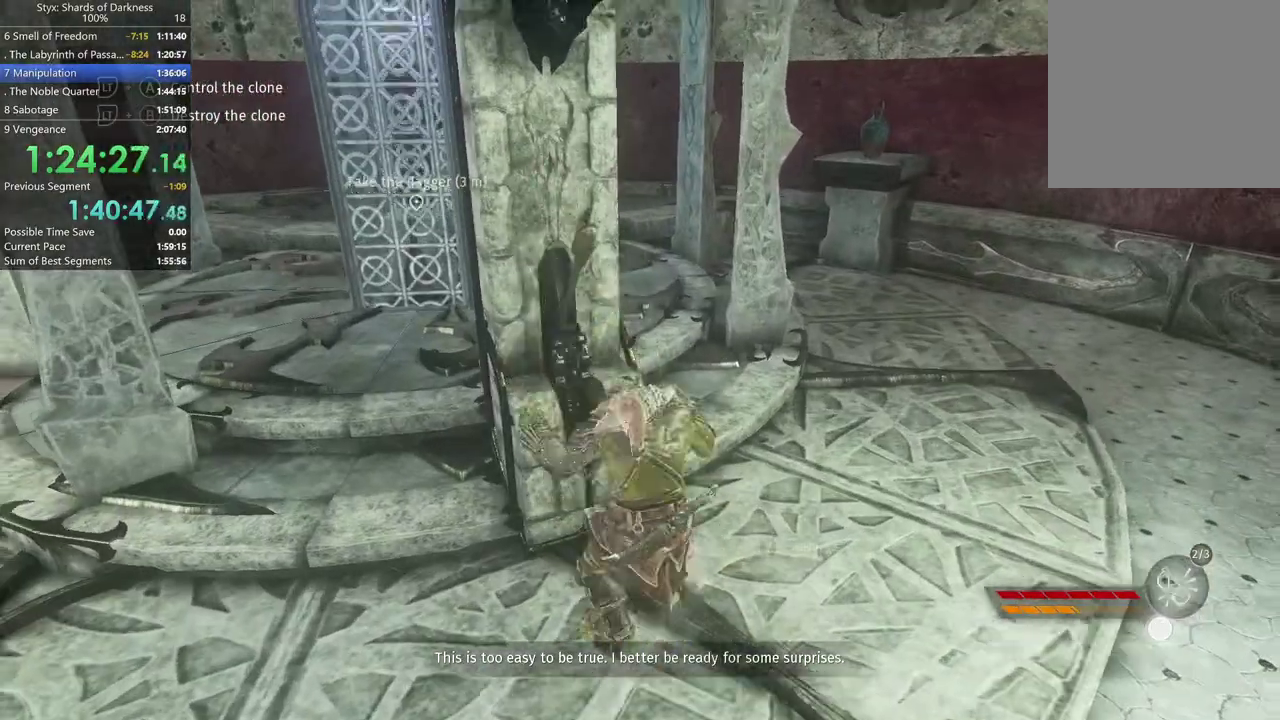
{"buttons": [], "left_stick": "up", "right_stick": "center", "events": [[267, "right_stick", "left"], [367, "left_stick", "up"], [467, "right_stick", "center"]]}
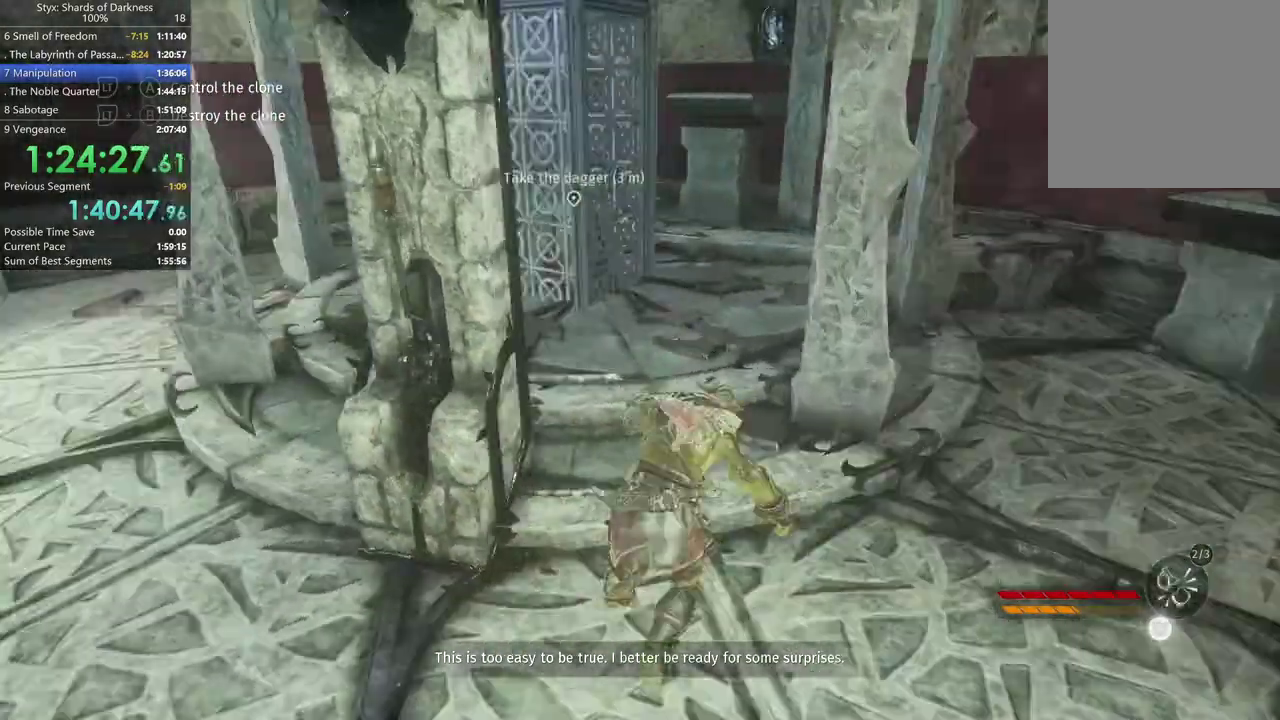
{"buttons": [], "left_stick": "up", "right_stick": "center", "events": [[300, "left_stick", "up-right"], [367, "left_stick", "up"]]}
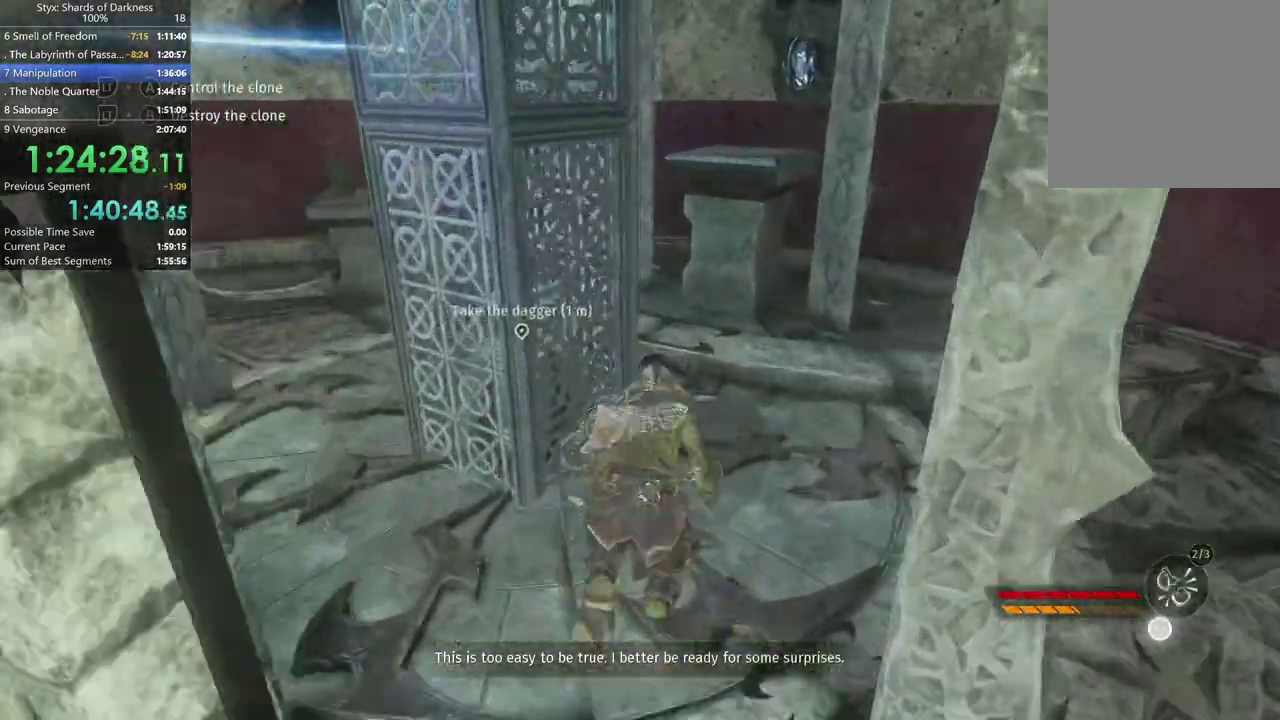
{"buttons": ["B"], "left_stick": "up", "right_stick": "center", "events": [[33, "left_stick", "up-right"], [200, "left_stick", "up"], [400, "B", "down"]]}
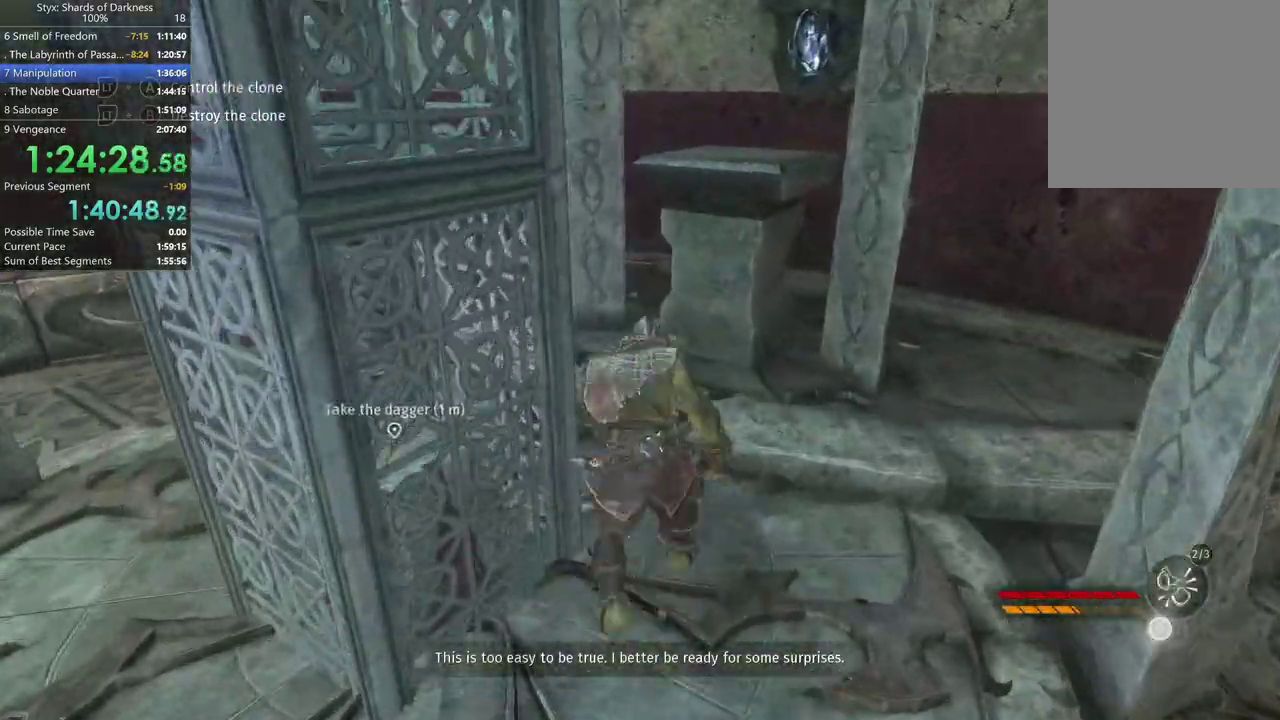
{"buttons": [], "left_stick": "center", "right_stick": "left", "events": [[67, "B", "up"], [167, "right_stick", "left"], [400, "left_stick", "center"]]}
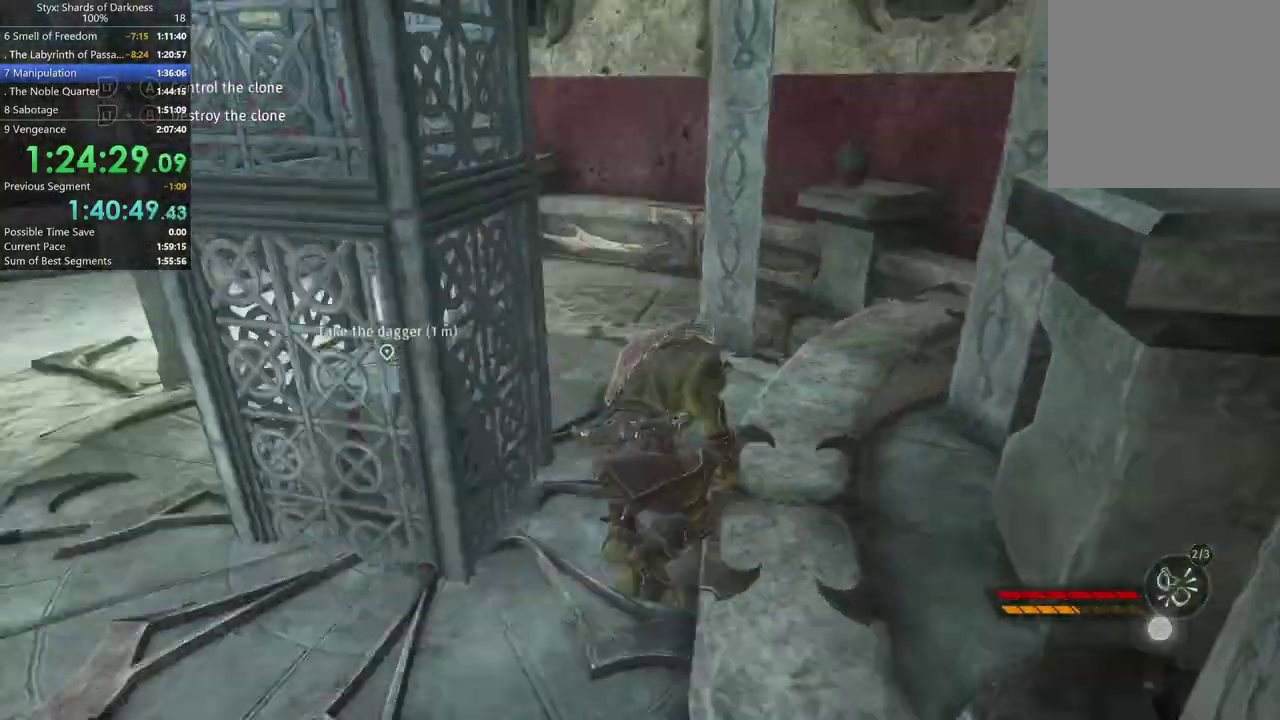
{"buttons": [], "left_stick": "up", "right_stick": "center", "events": [[267, "left_stick", "up"], [333, "right_stick", "center"]]}
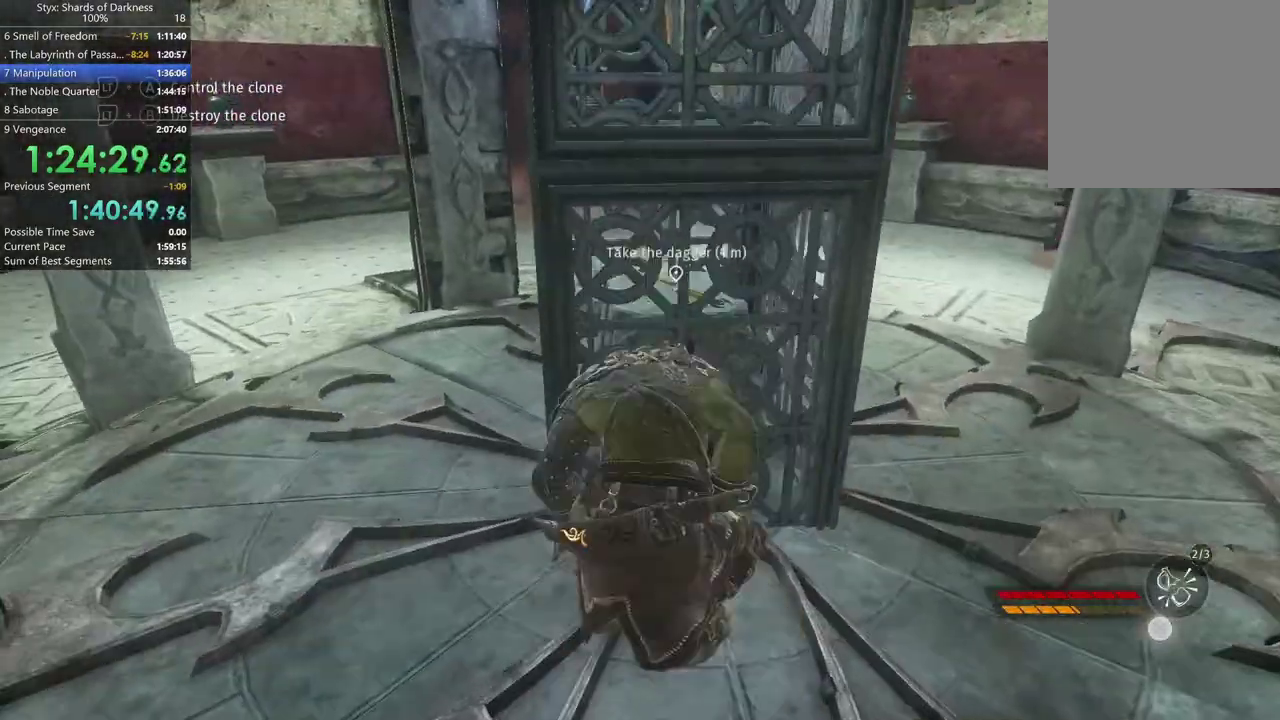
{"buttons": [], "left_stick": "center", "right_stick": "center", "events": [[133, "left_stick", "center"], [300, "left_stick", "right"], [467, "left_stick", "center"]]}
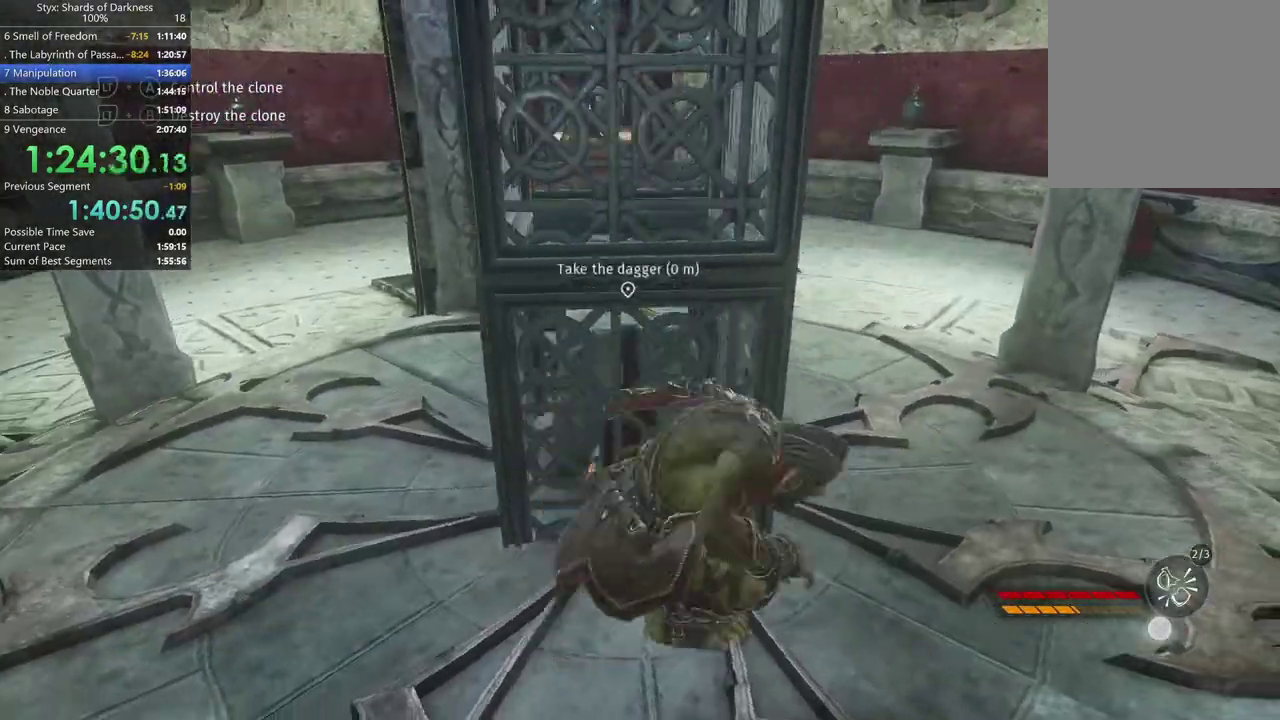
{"buttons": [], "left_stick": "center", "right_stick": "center", "events": [[233, "DPAD_RIGHT", "down"], [300, "DPAD_RIGHT", "up"]]}
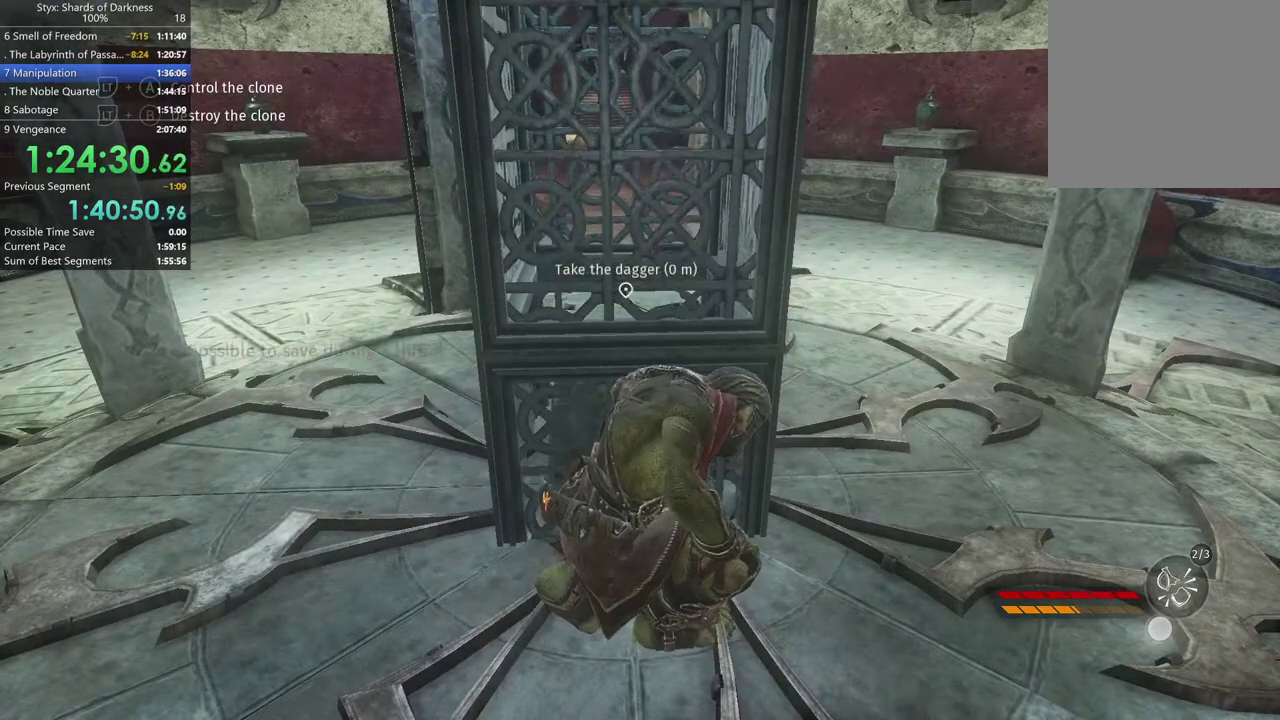
{"buttons": [], "left_stick": "center", "right_stick": "center", "events": [[367, "left_stick", "up-left"], [433, "left_stick", "center"]]}
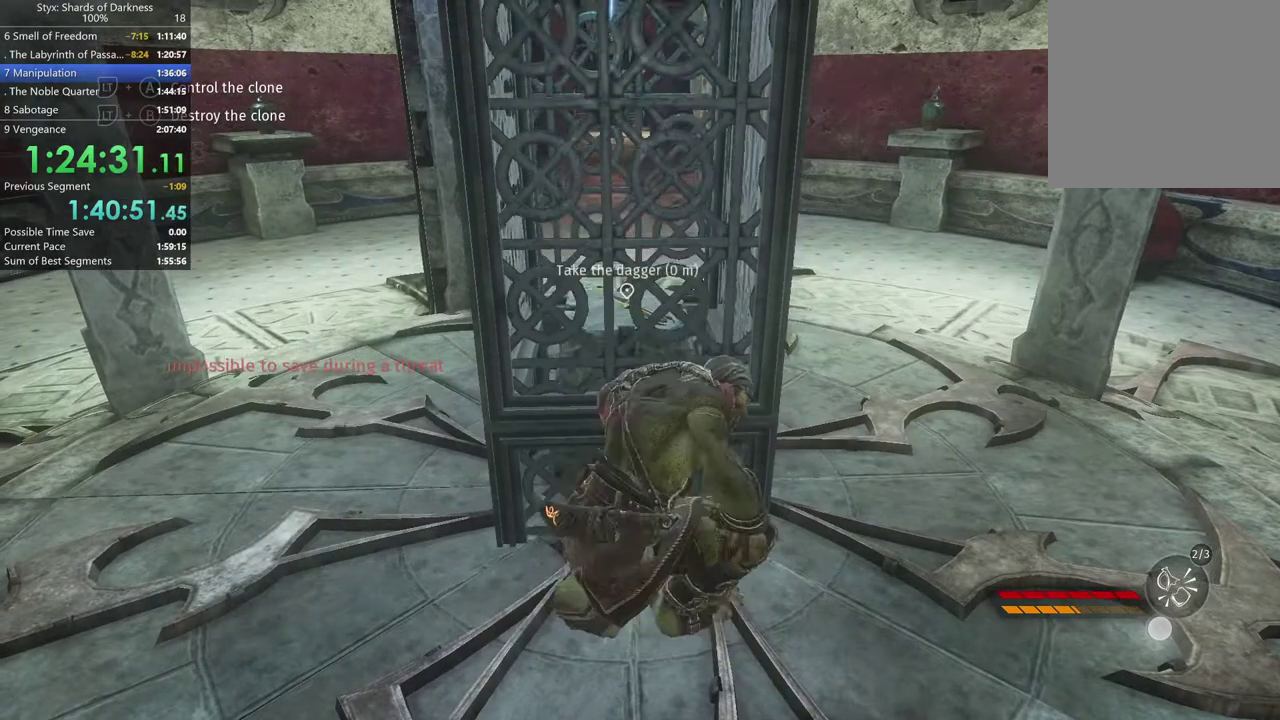
{"buttons": [], "left_stick": "center", "right_stick": "center", "events": [[333, "right_stick", "down-left"], [400, "right_stick", "center"]]}